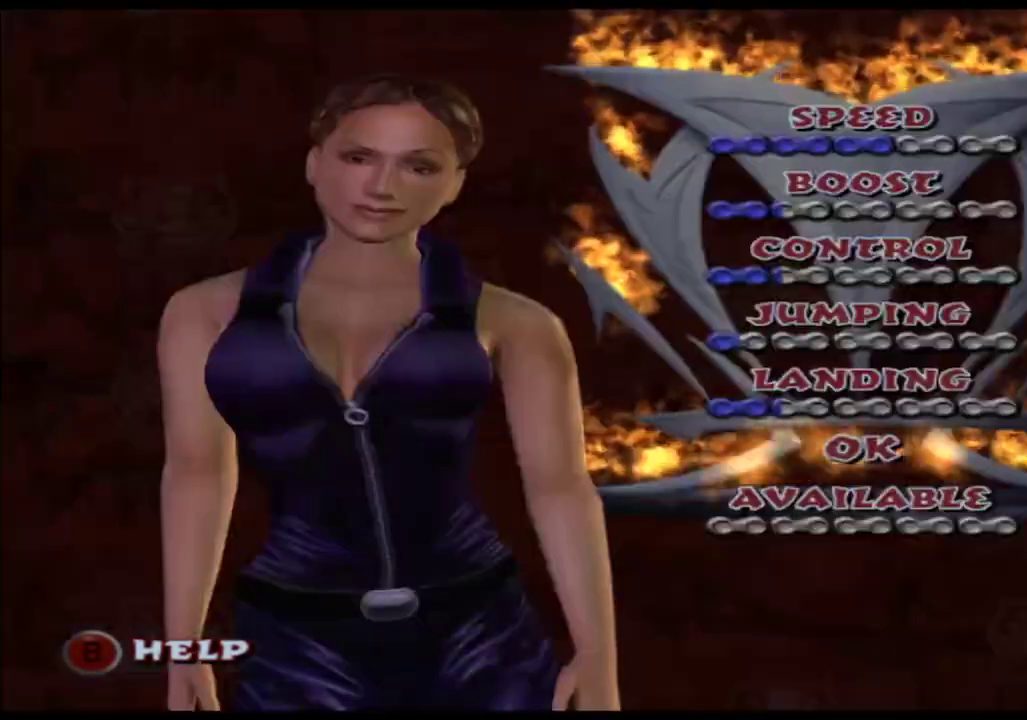
Gameplay with a controller (Xbox layout); each line is a JSON object with the inputs held at the frame after it. "events" lists button and stick changes between this image and that frame as [ms after this image, input, new state], when the widget could be followed in between. Not read: B HOME L3 R2 R3 SELECT START Y.
{"buttons": ["A"], "left_stick": "center", "right_stick": "center", "events": [[500, "A", "down"]]}
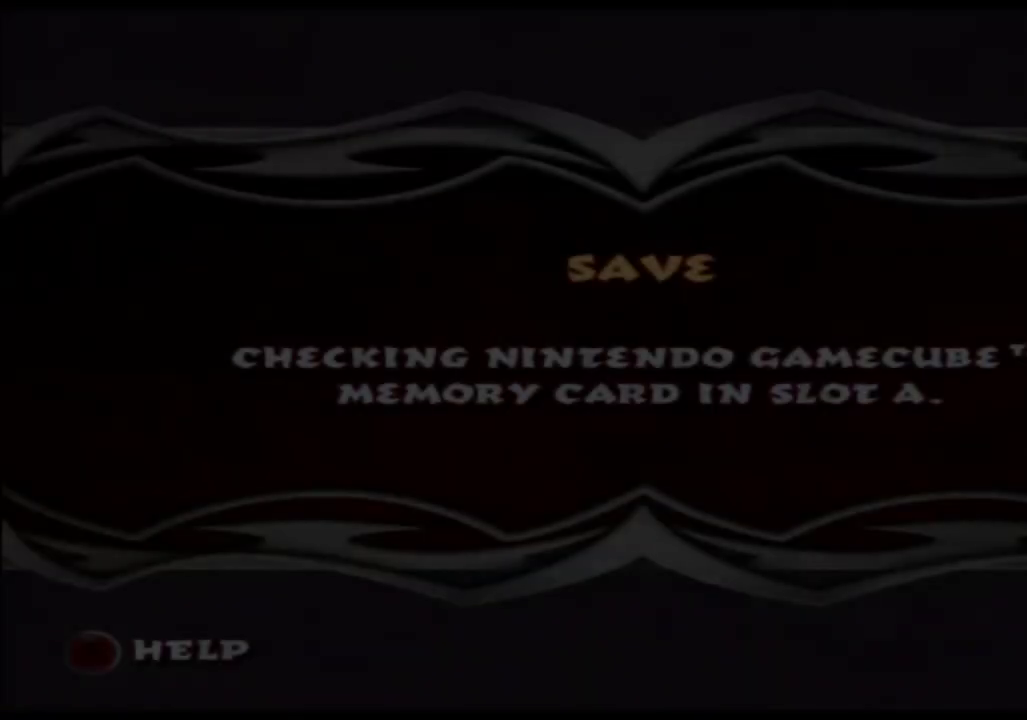
{"buttons": ["A"], "left_stick": "center", "right_stick": "center", "events": [[67, "A", "up"], [167, "A", "down"], [233, "A", "up"], [317, "A", "down"], [367, "A", "up"], [450, "A", "down"]]}
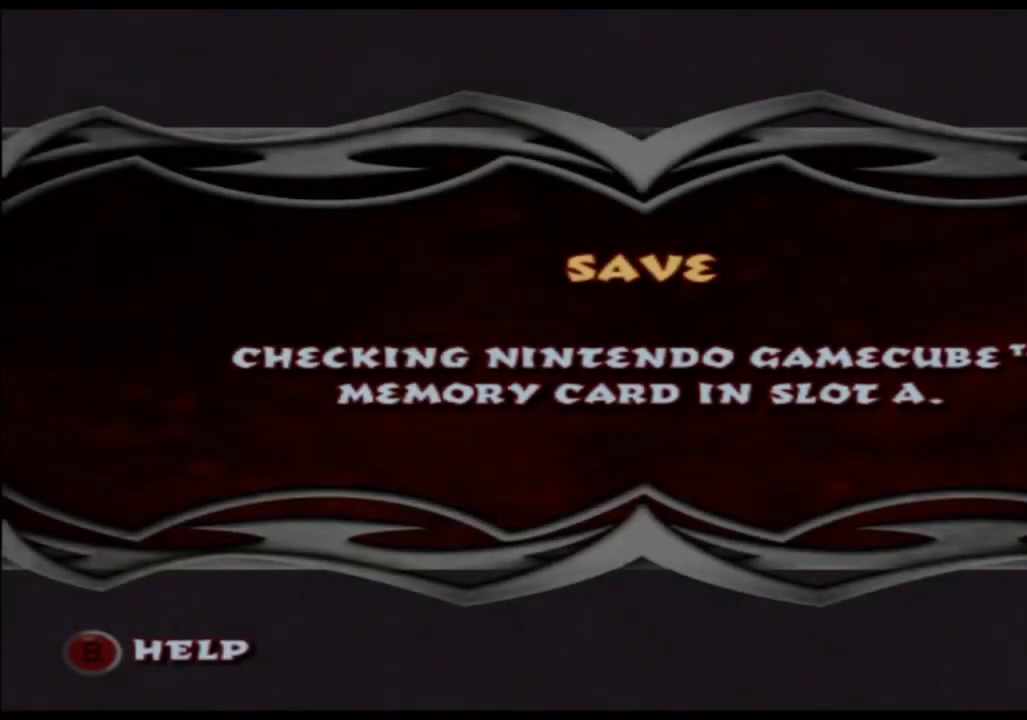
{"buttons": [], "left_stick": "center", "right_stick": "center", "events": [[17, "A", "up"], [100, "A", "down"], [167, "A", "up"], [250, "A", "down"], [317, "A", "up"], [400, "A", "down"], [467, "A", "up"]]}
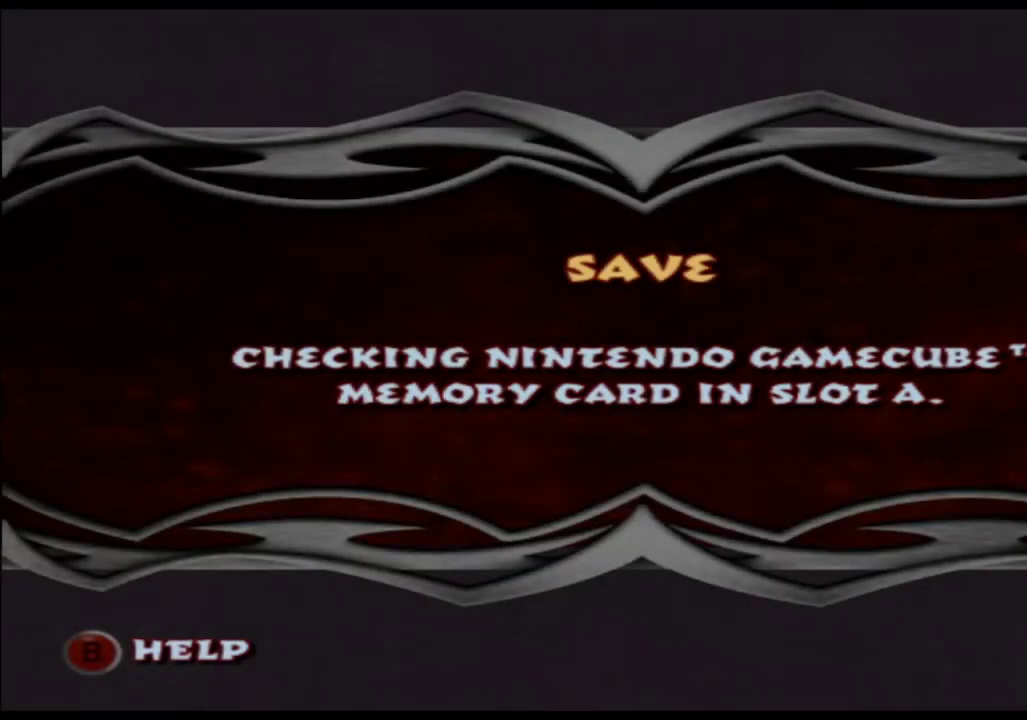
{"buttons": ["A"], "left_stick": "center", "right_stick": "center", "events": [[50, "A", "down"], [100, "A", "up"], [200, "A", "down"], [267, "A", "up"], [350, "A", "down"], [417, "A", "up"], [500, "A", "down"]]}
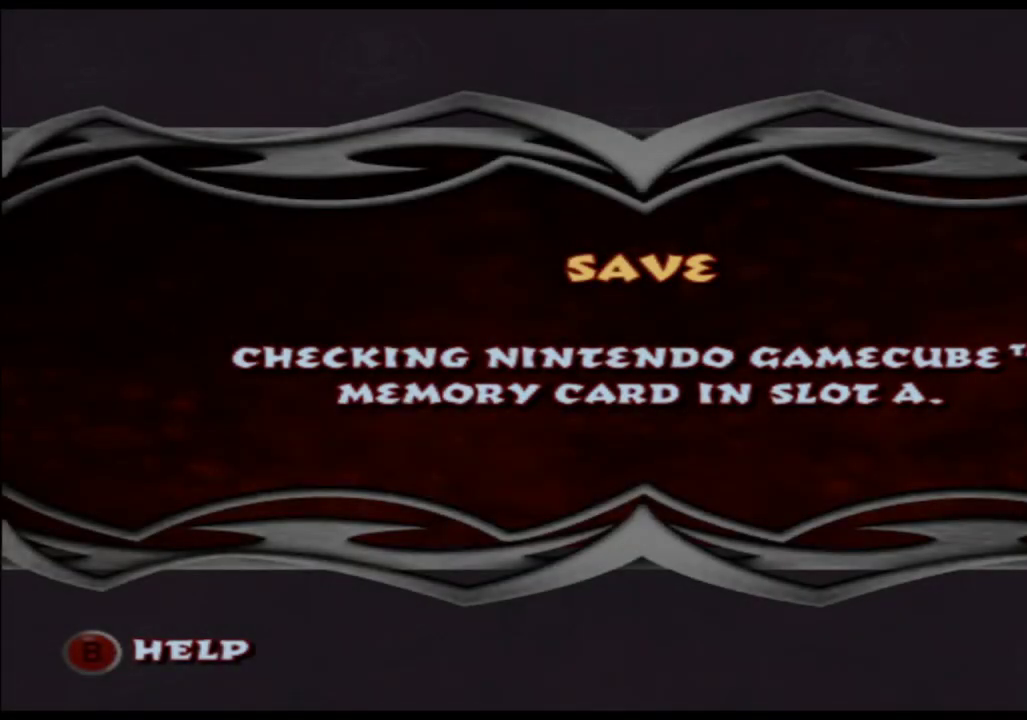
{"buttons": ["A"], "left_stick": "center", "right_stick": "center", "events": [[67, "A", "up"], [150, "A", "down"], [217, "A", "up"], [300, "A", "down"], [367, "A", "up"], [450, "A", "down"]]}
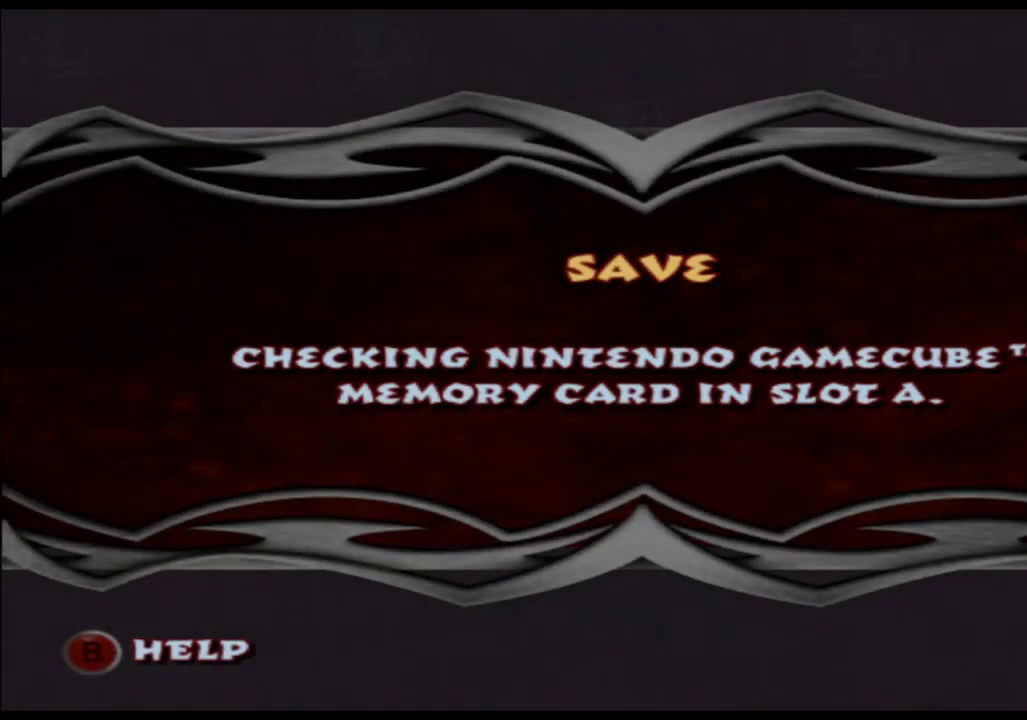
{"buttons": [], "left_stick": "center", "right_stick": "center", "events": [[17, "A", "up"], [100, "A", "down"], [167, "A", "up"], [250, "A", "down"], [317, "A", "up"], [383, "A", "down"], [450, "A", "up"]]}
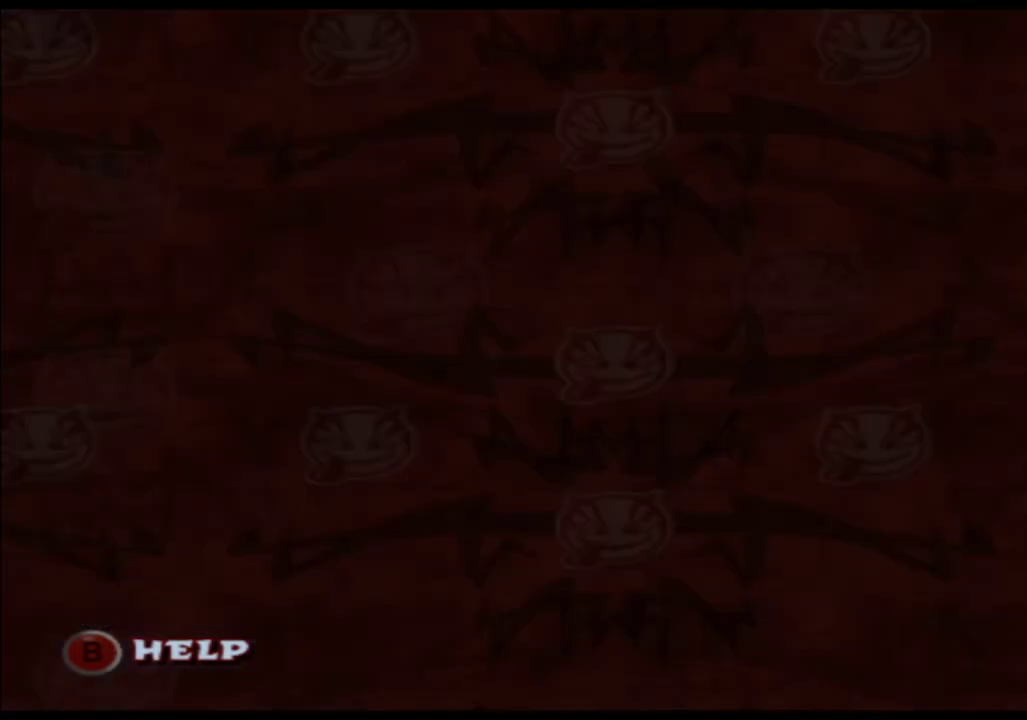
{"buttons": ["A"], "left_stick": "center", "right_stick": "center", "events": [[33, "A", "down"], [83, "A", "up"], [167, "A", "down"], [233, "A", "up"], [317, "A", "down"], [367, "A", "up"], [467, "A", "down"]]}
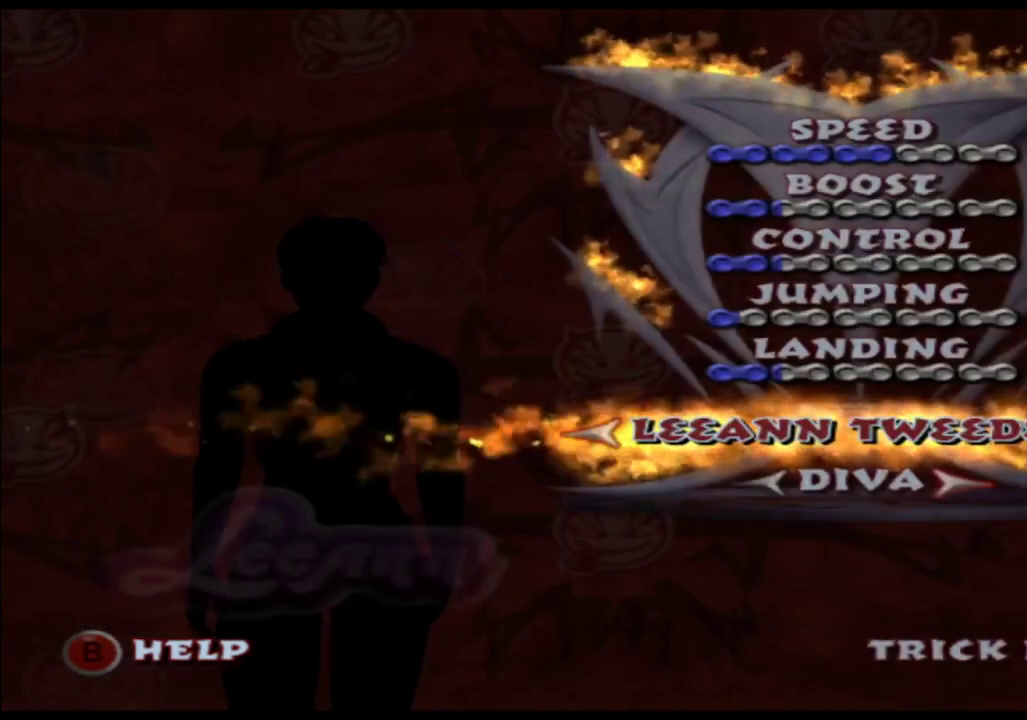
{"buttons": [], "left_stick": "center", "right_stick": "center", "events": [[33, "A", "up"], [117, "A", "down"], [167, "A", "up"], [267, "A", "down"], [333, "A", "up"], [417, "A", "down"], [483, "A", "up"]]}